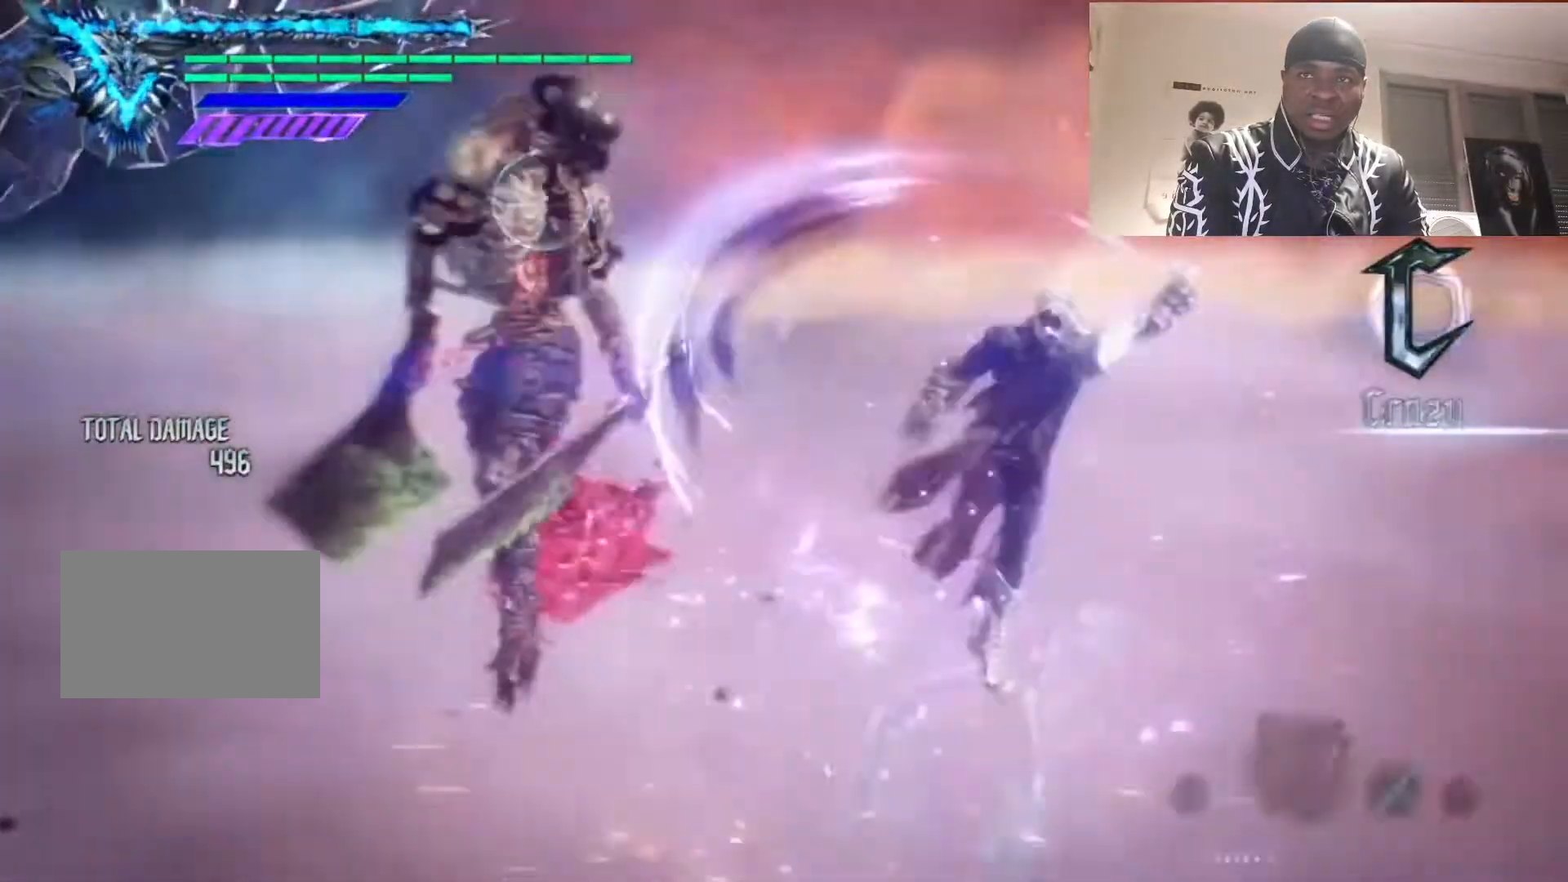
Gameplay with a controller (PlayStation layout); each line is a JSON object with the inputs held at the frame after it (dt_ms = milliseconds from this image to that frame). "events" lists button and stick changes between this image and that frame as [ms after this image, input, new state], when the widget could be followed in between. Not read: L3 R3.
{"dt_ms": 500, "buttons": ["R1"], "left_stick": "center", "right_stick": "center", "events": [[17, "TRIANGLE", "up"], [17, "left_stick", "center"], [183, "R2", "up"], [417, "TRIANGLE", "down"], [417, "left_stick", "right"], [483, "TRIANGLE", "up"], [483, "left_stick", "center"]]}
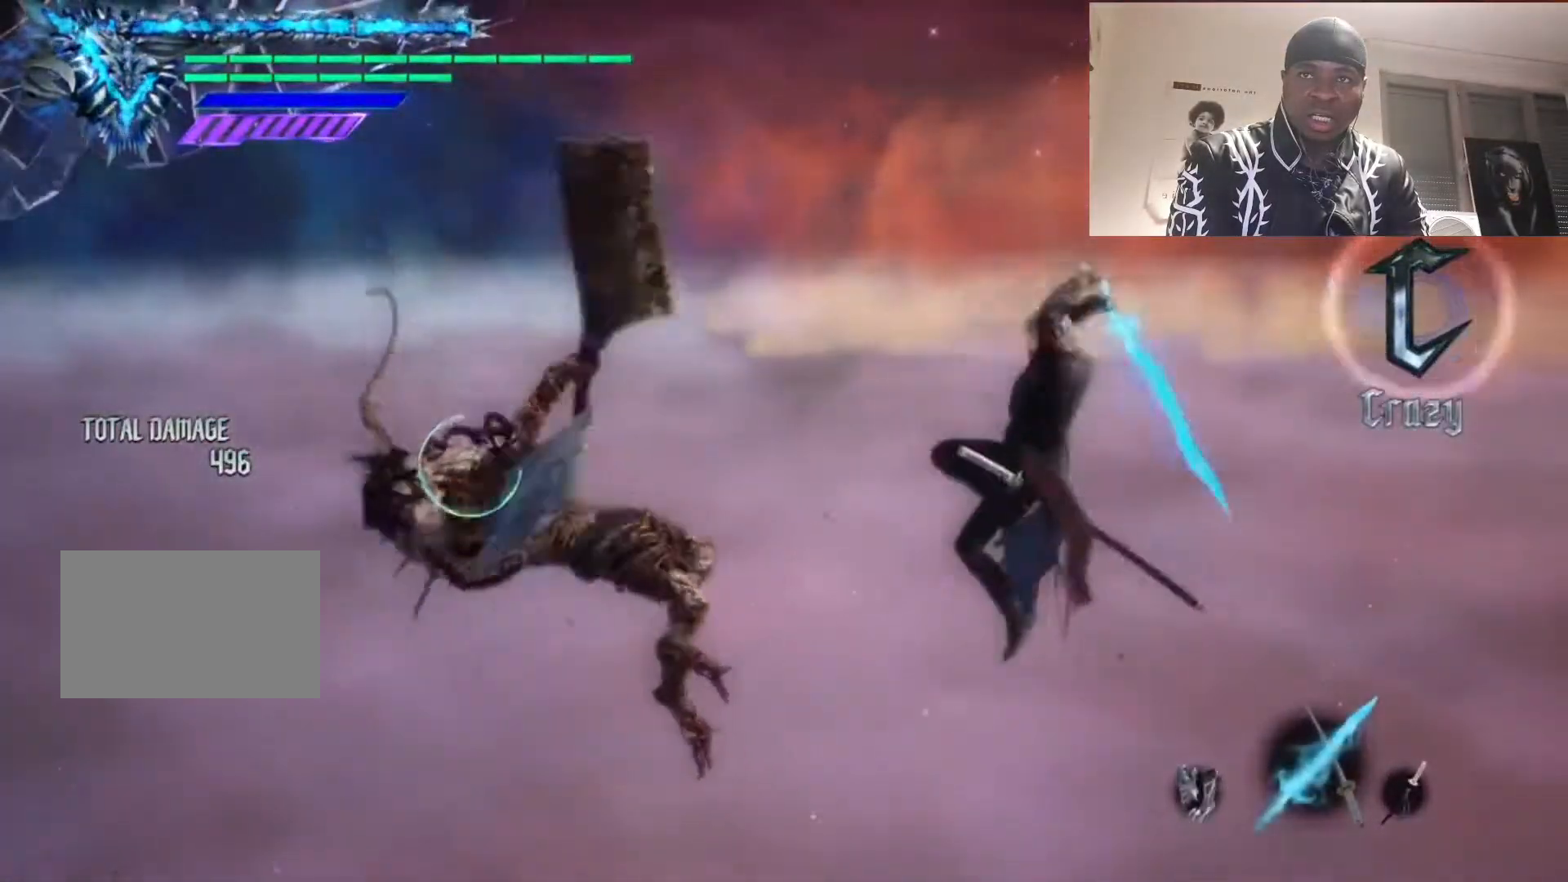
{"dt_ms": 500, "buttons": ["R1"], "left_stick": "center", "right_stick": "center", "events": [[50, "R2", "down"], [83, "TRIANGLE", "down"], [150, "TRIANGLE", "up"], [183, "R2", "up"], [217, "TRIANGLE", "down"], [283, "TRIANGLE", "up"], [383, "TRIANGLE", "down"], [450, "TRIANGLE", "up"]]}
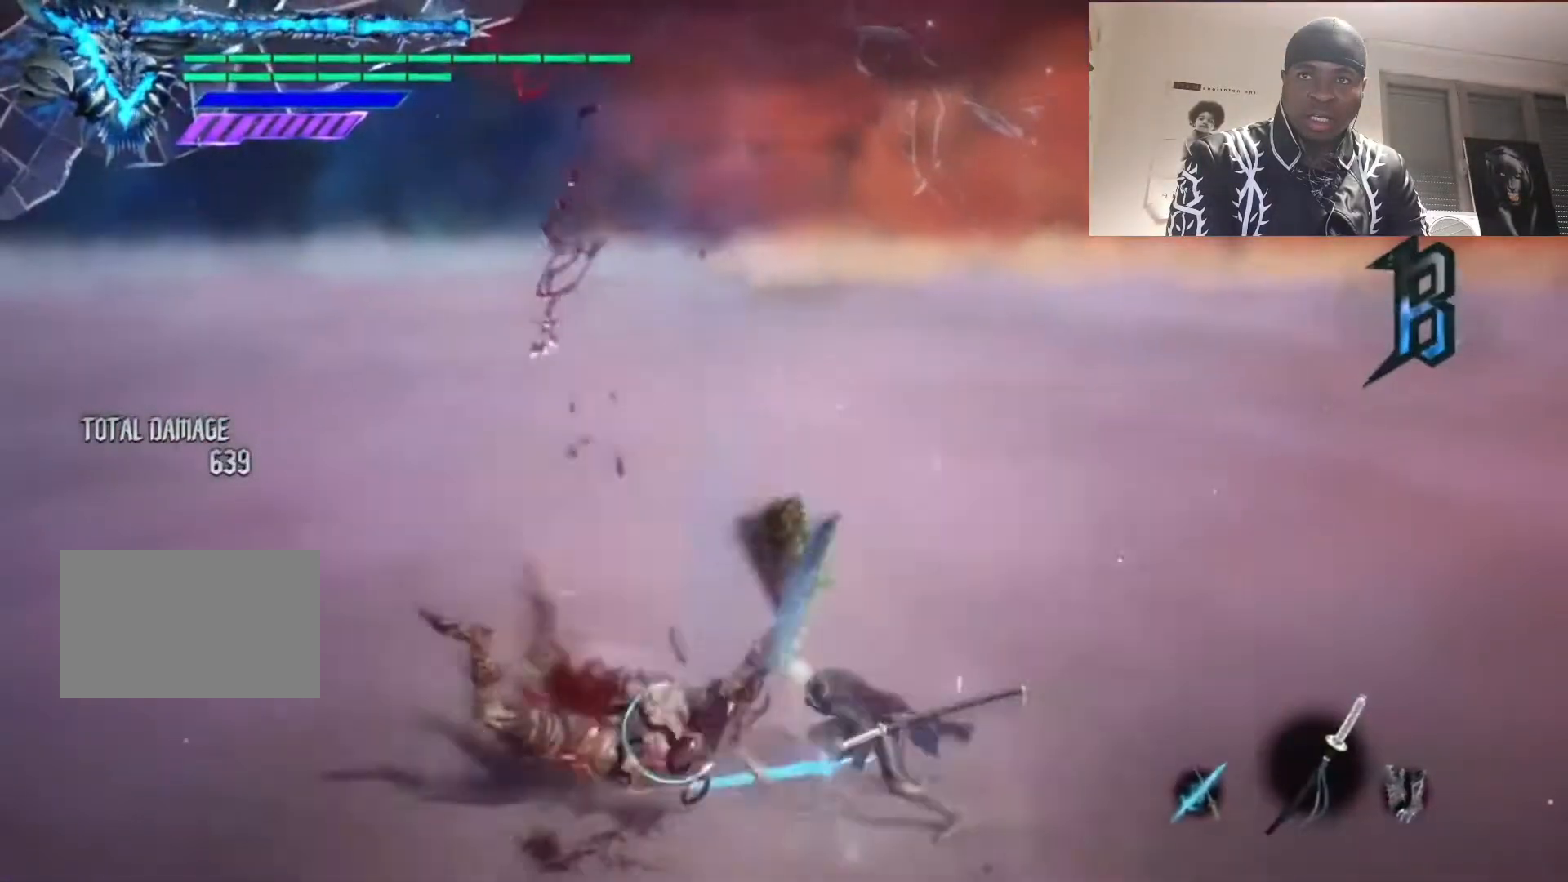
{"dt_ms": 500, "buttons": ["R1"], "left_stick": "center", "right_stick": "center", "events": [[117, "left_stick", "right"], [250, "TRIANGLE", "down"], [250, "left_stick", "left"], [317, "left_stick", "center"], [350, "TRIANGLE", "up"], [383, "TRIANGLE", "down"], [483, "TRIANGLE", "up"]]}
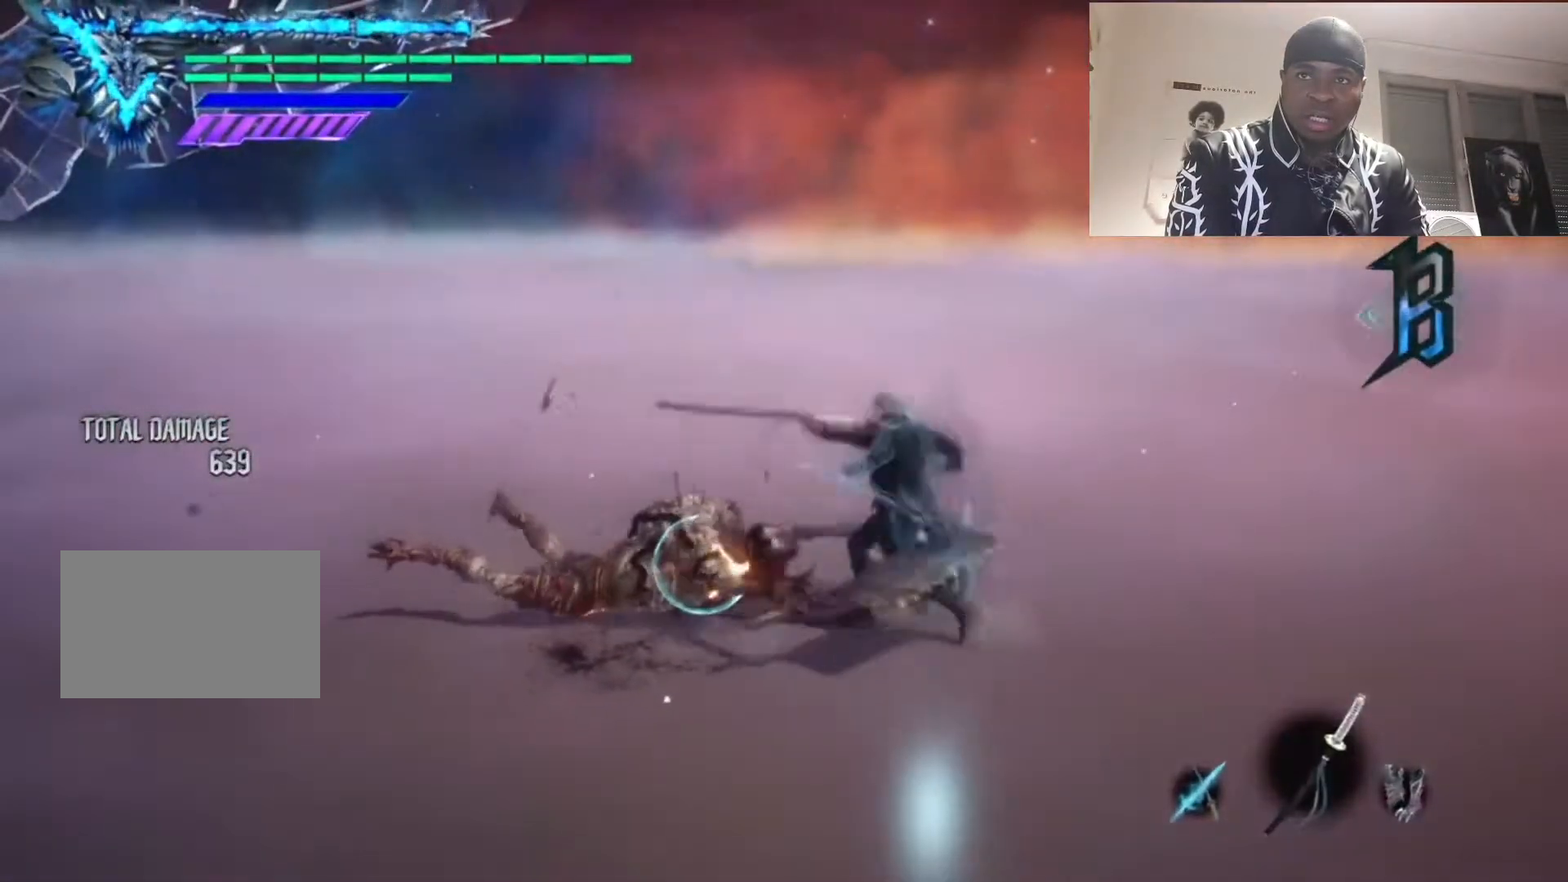
{"dt_ms": 500, "buttons": ["R1", "R2"], "left_stick": "center", "right_stick": "center", "events": [[17, "TRIANGLE", "down"], [150, "TRIANGLE", "up"], [183, "TRIANGLE", "down"], [283, "TRIANGLE", "up"], [350, "R2", "down"], [350, "TRIANGLE", "down"], [450, "TRIANGLE", "up"]]}
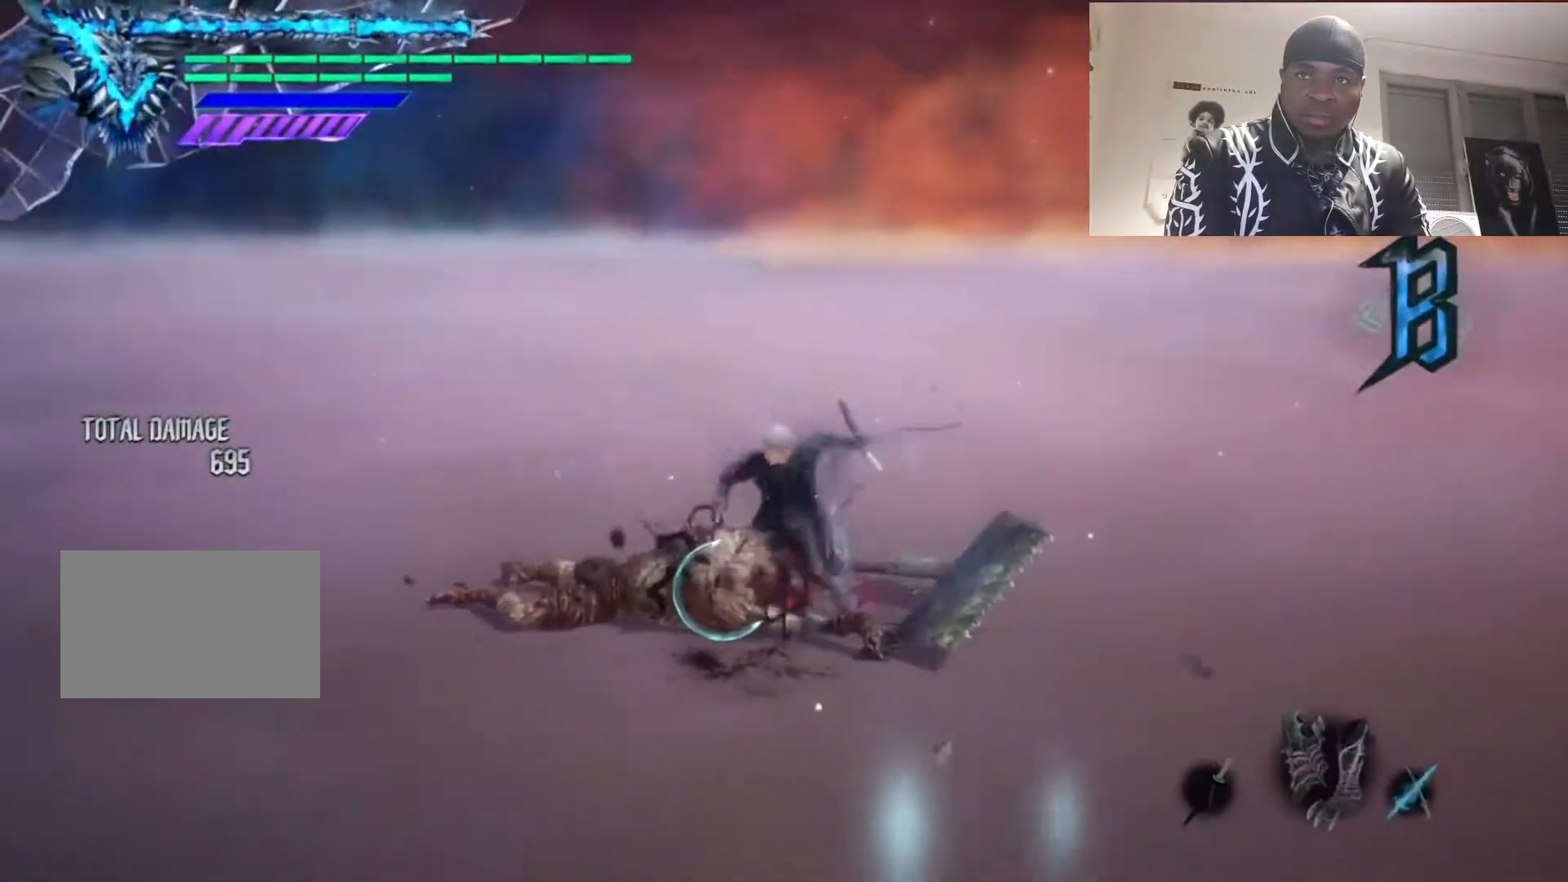
{"dt_ms": 1000, "buttons": ["TRIANGLE", "R1", "R2"], "left_stick": "left", "right_stick": "center"}
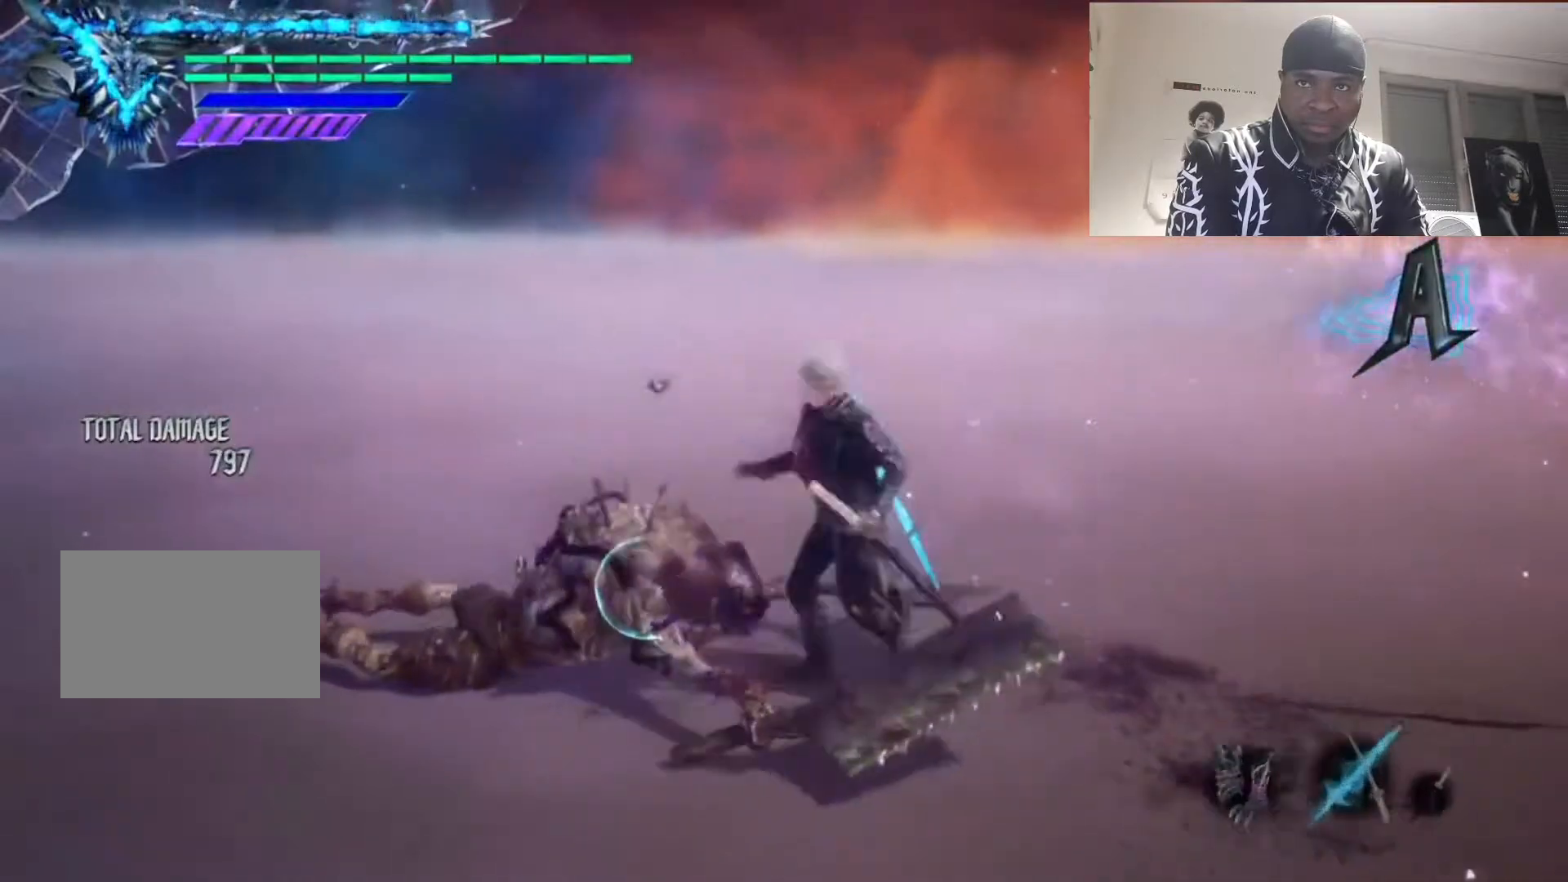
{"dt_ms": 500, "buttons": ["TRIANGLE", "R1"], "left_stick": "left", "right_stick": "center", "events": [[67, "TRIANGLE", "up"], [100, "R2", "up"], [100, "TRIANGLE", "down"], [233, "TRIANGLE", "up"], [267, "TRIANGLE", "down"], [300, "left_stick", "center"], [367, "TRIANGLE", "up"], [367, "left_stick", "up"], [433, "TRIANGLE", "down"], [467, "left_stick", "left"]]}
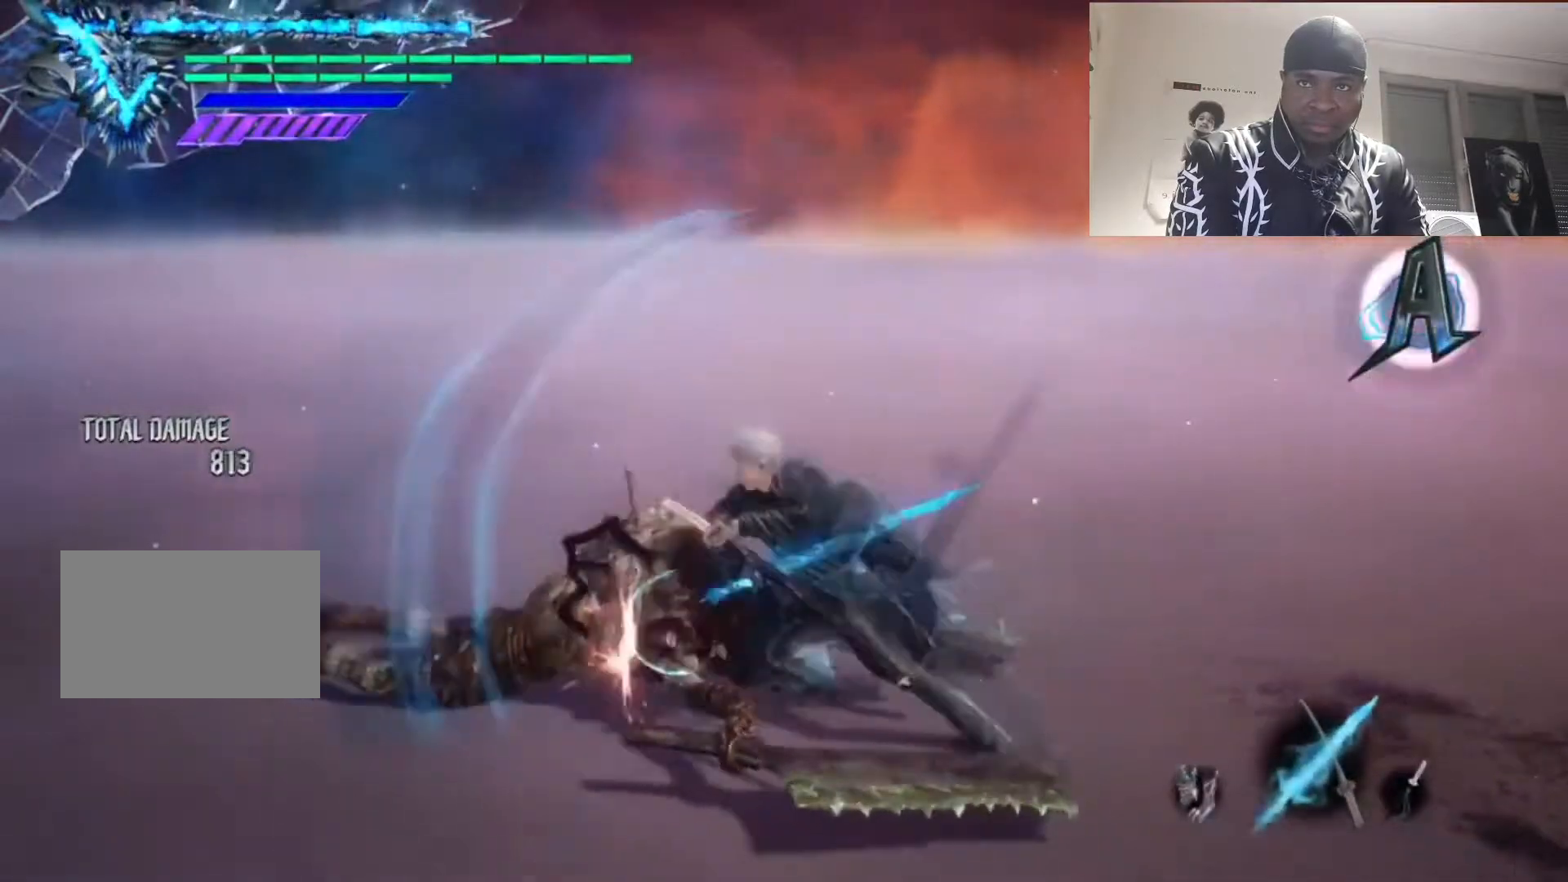
{"dt_ms": 500, "buttons": ["TRIANGLE", "R1"], "left_stick": "right", "right_stick": "center", "events": [[133, "R2", "down"], [133, "left_stick", "right"], [300, "R2", "up"], [300, "left_stick", "left"], [433, "TRIANGLE", "up"], [433, "left_stick", "right"], [500, "TRIANGLE", "down"]]}
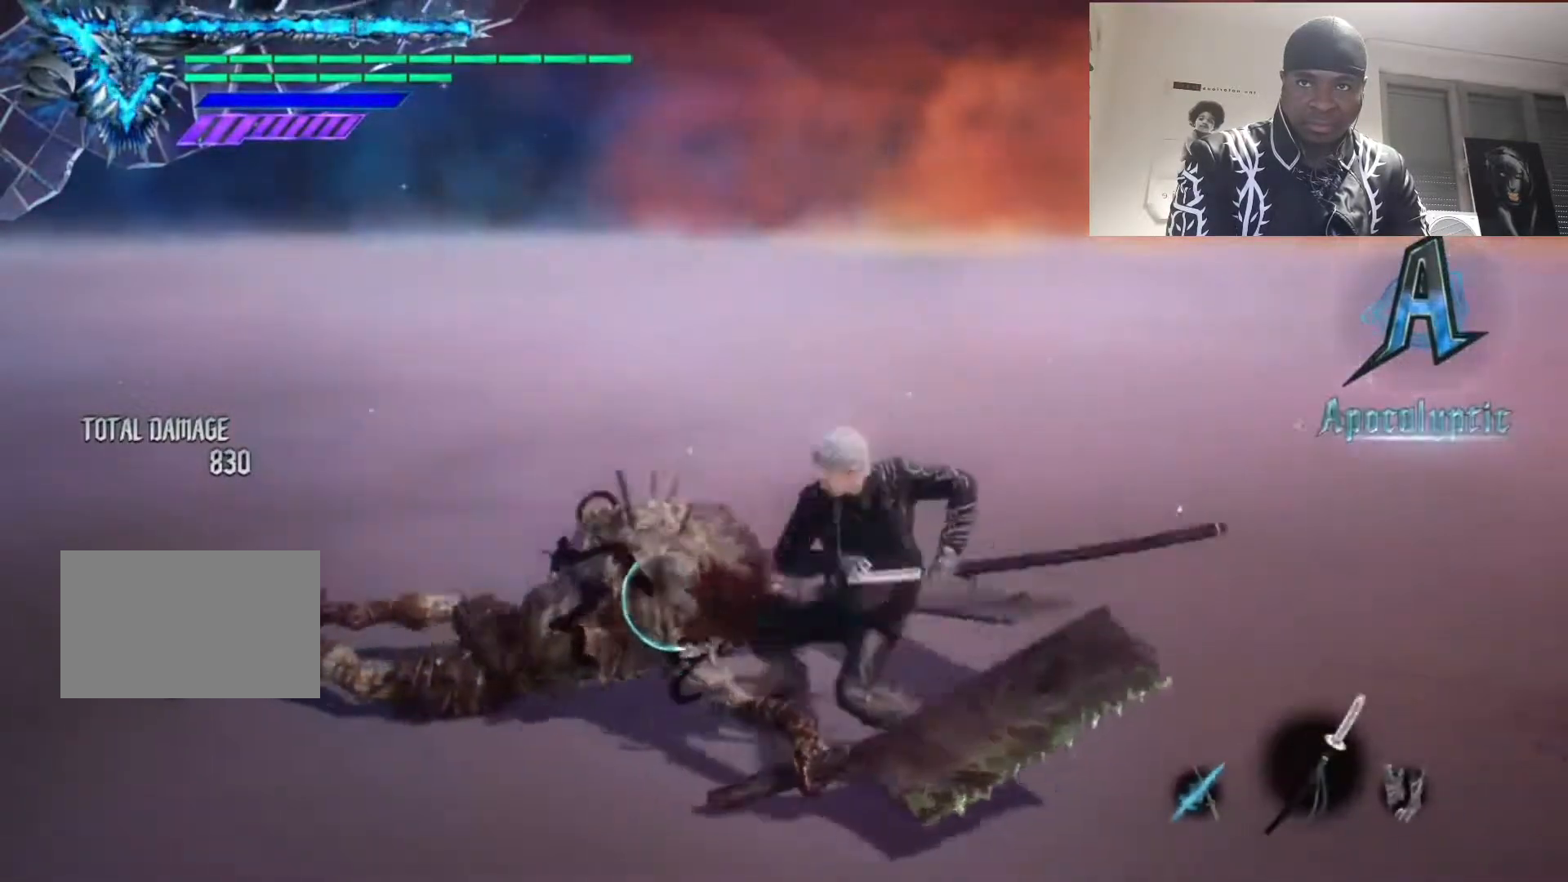
{"dt_ms": 500, "buttons": ["TRIANGLE", "R1", "R2"], "left_stick": "left", "right_stick": "center", "events": [[33, "left_stick", "down"], [100, "left_stick", "left"], [233, "TRIANGLE", "up"], [300, "TRIANGLE", "down"], [300, "left_stick", "up"], [367, "left_stick", "left"], [467, "R2", "down"]]}
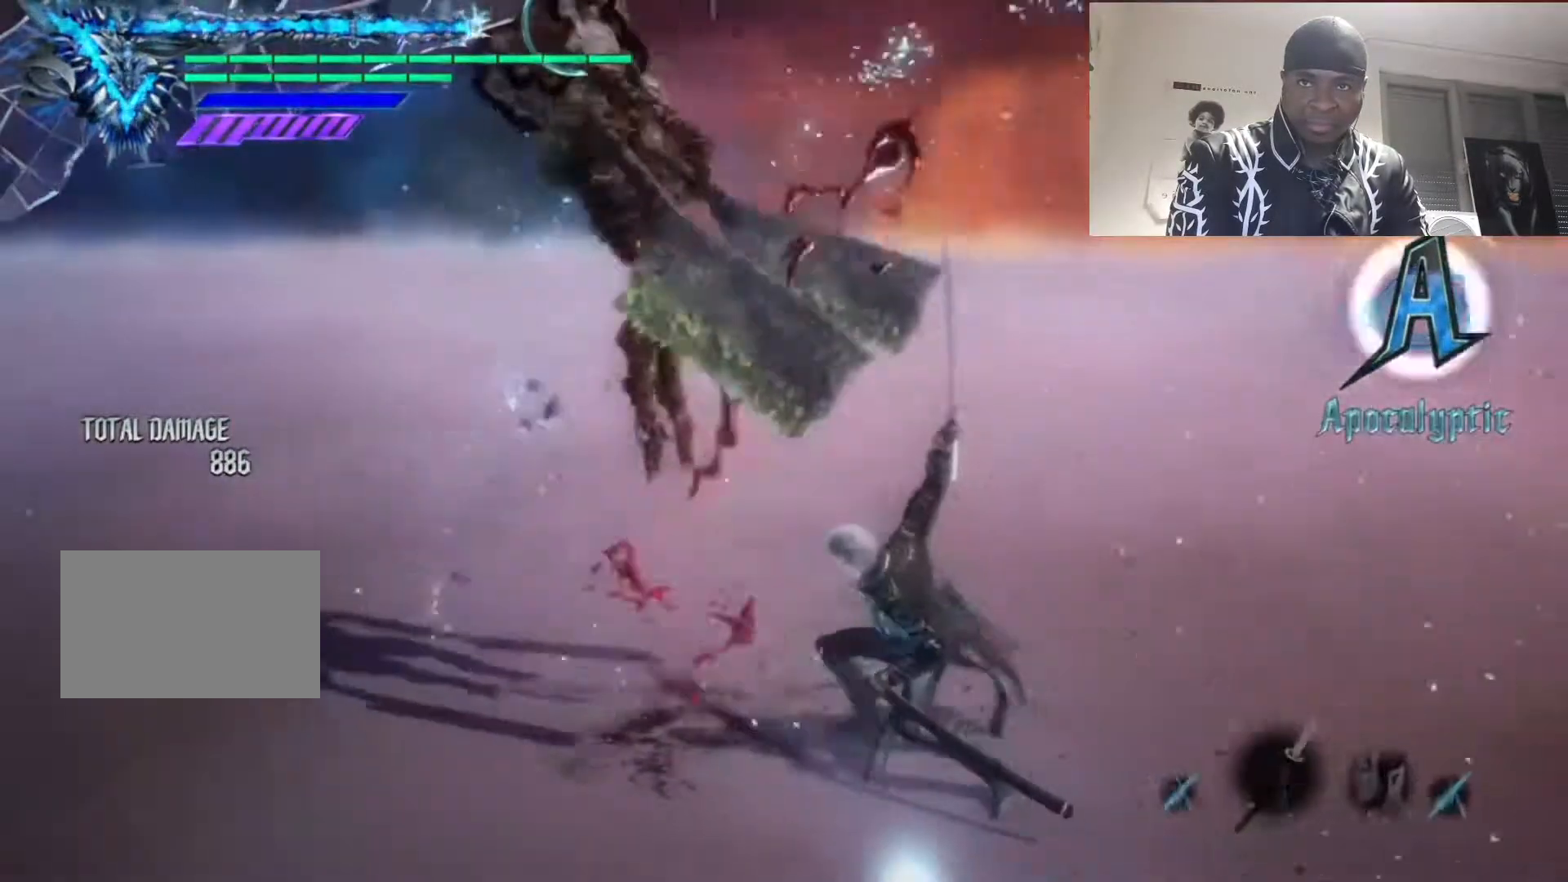
{"dt_ms": 500, "buttons": ["SQUARE", "R1"], "left_stick": "center", "right_stick": "center", "events": [[33, "TRIANGLE", "up"], [33, "left_stick", "up"], [100, "R2", "up"], [100, "left_stick", "center"], [233, "left_stick", "right"], [333, "SQUARE", "down"], [467, "left_stick", "center"]]}
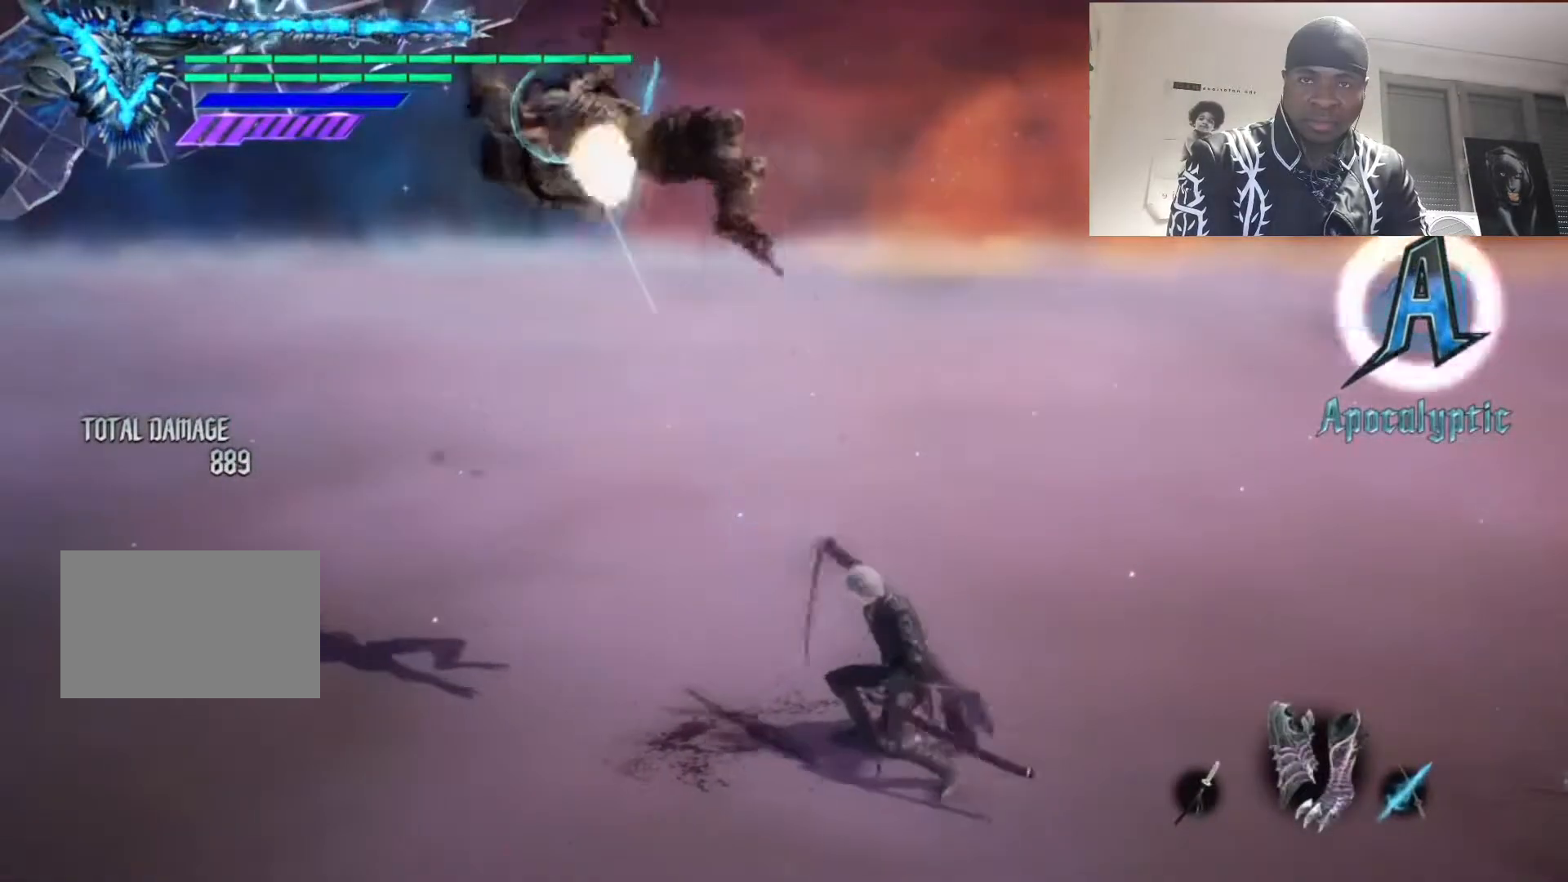
{"dt_ms": 500, "buttons": ["R1"], "left_stick": "center", "right_stick": "center", "events": [[133, "TRIANGLE", "down"], [133, "left_stick", "left"], [167, "SQUARE", "up"], [267, "SQUARE", "down"], [300, "left_stick", "right"], [467, "SQUARE", "up"], [500, "TRIANGLE", "up"], [500, "left_stick", "center"]]}
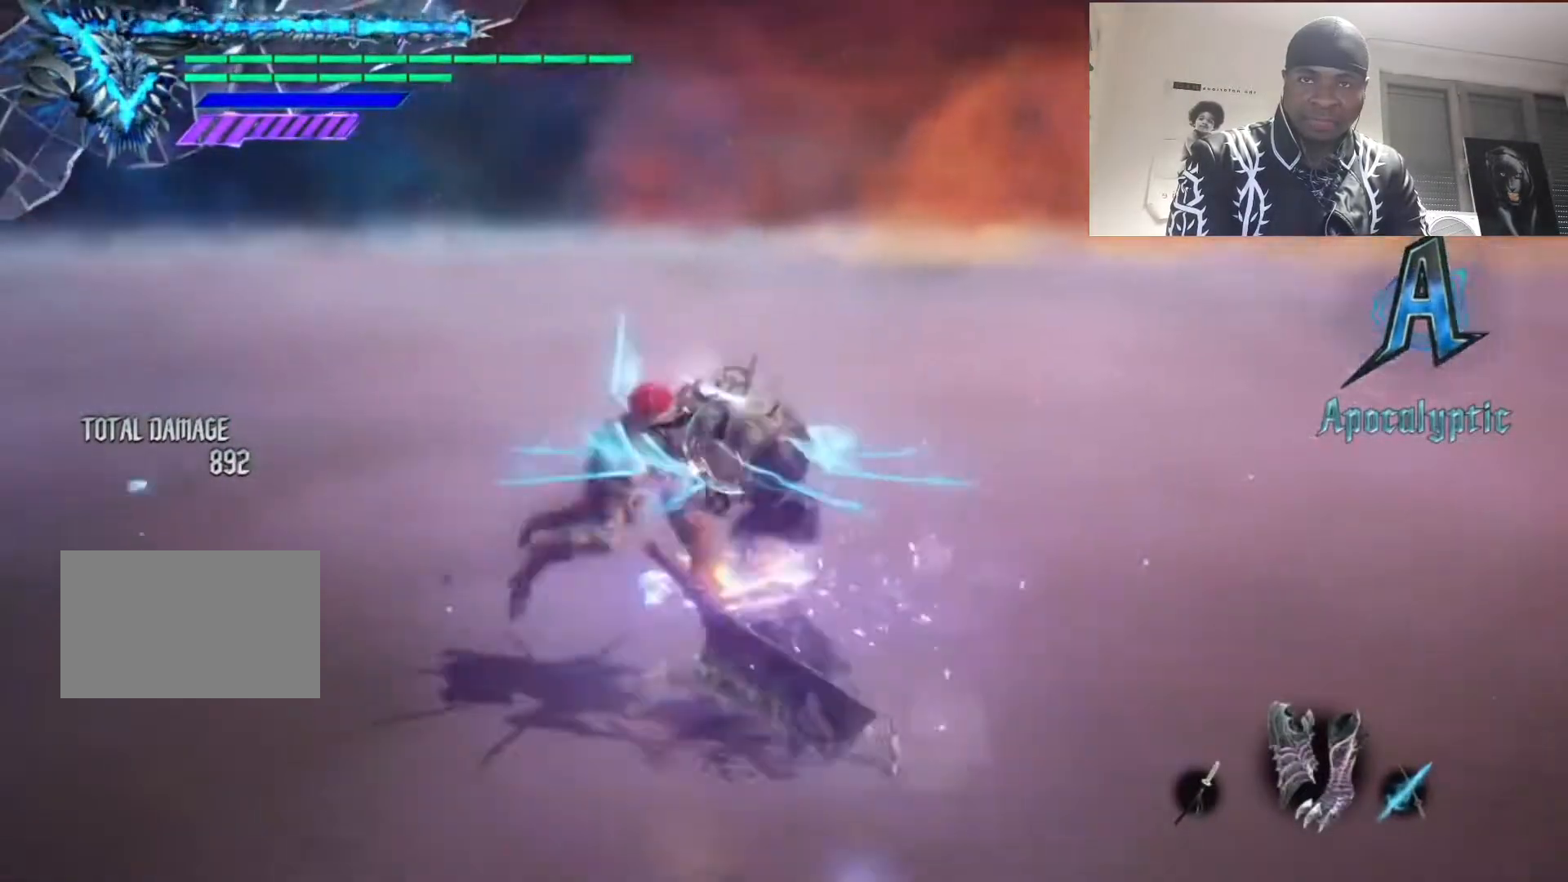
{"dt_ms": 500, "buttons": ["SQUARE", "R1"], "left_stick": "right", "right_stick": "center", "events": [[33, "left_stick", "left"], [100, "TRIANGLE", "down"], [200, "TRIANGLE", "up"], [233, "left_stick", "right"], [267, "SQUARE", "down"], [333, "TRIANGLE", "down"], [367, "SQUARE", "up"], [367, "left_stick", "left"], [433, "SQUARE", "down"], [467, "TRIANGLE", "up"], [500, "left_stick", "right"]]}
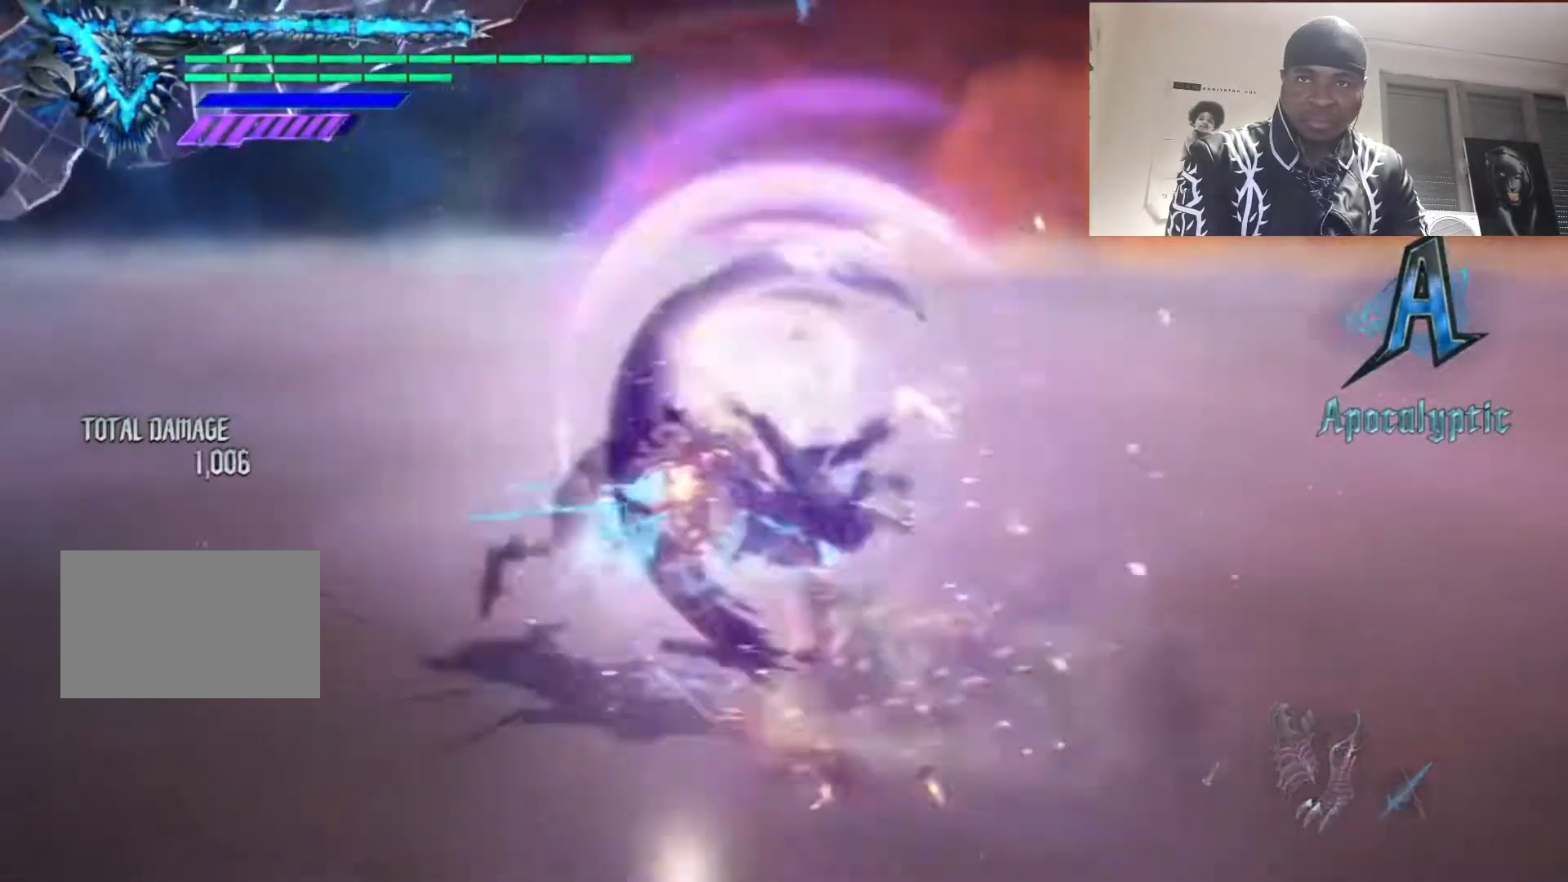
{"dt_ms": 500, "buttons": ["R1"], "left_stick": "center", "right_stick": "center", "events": [[67, "TRIANGLE", "down"], [167, "TRIANGLE", "up"], [167, "left_stick", "left"], [200, "R2", "down"], [267, "SQUARE", "up"], [267, "TRIANGLE", "down"], [267, "left_stick", "right"], [367, "left_stick", "center"], [400, "R2", "up"], [400, "TRIANGLE", "up"]]}
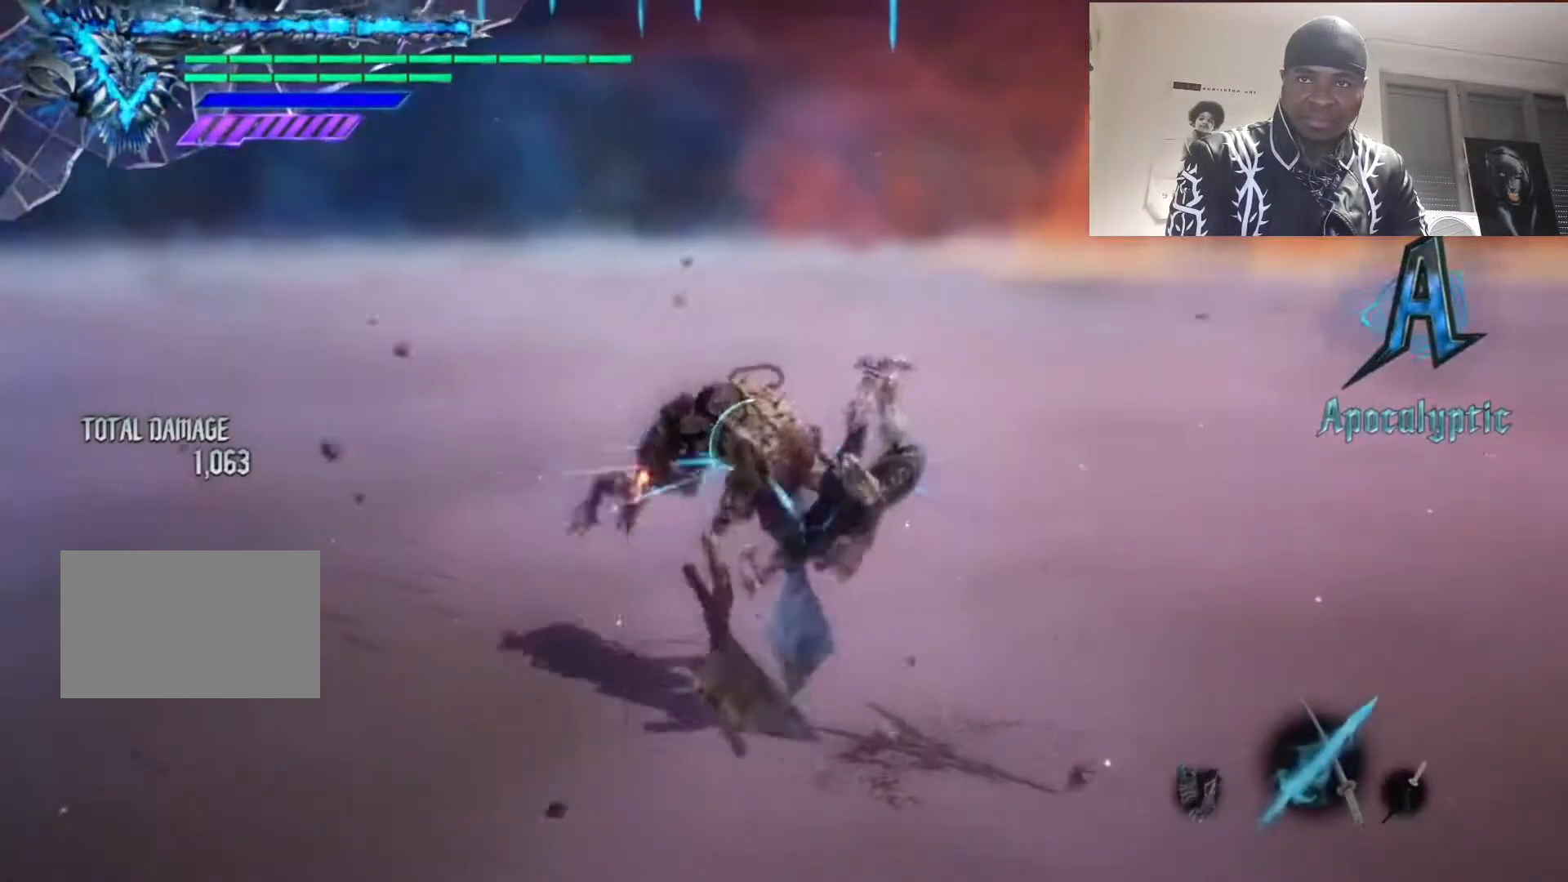
{"dt_ms": 500, "buttons": ["R1"], "left_stick": "right", "right_stick": "center", "events": [[333, "left_stick", "left"], [433, "left_stick", "right"]]}
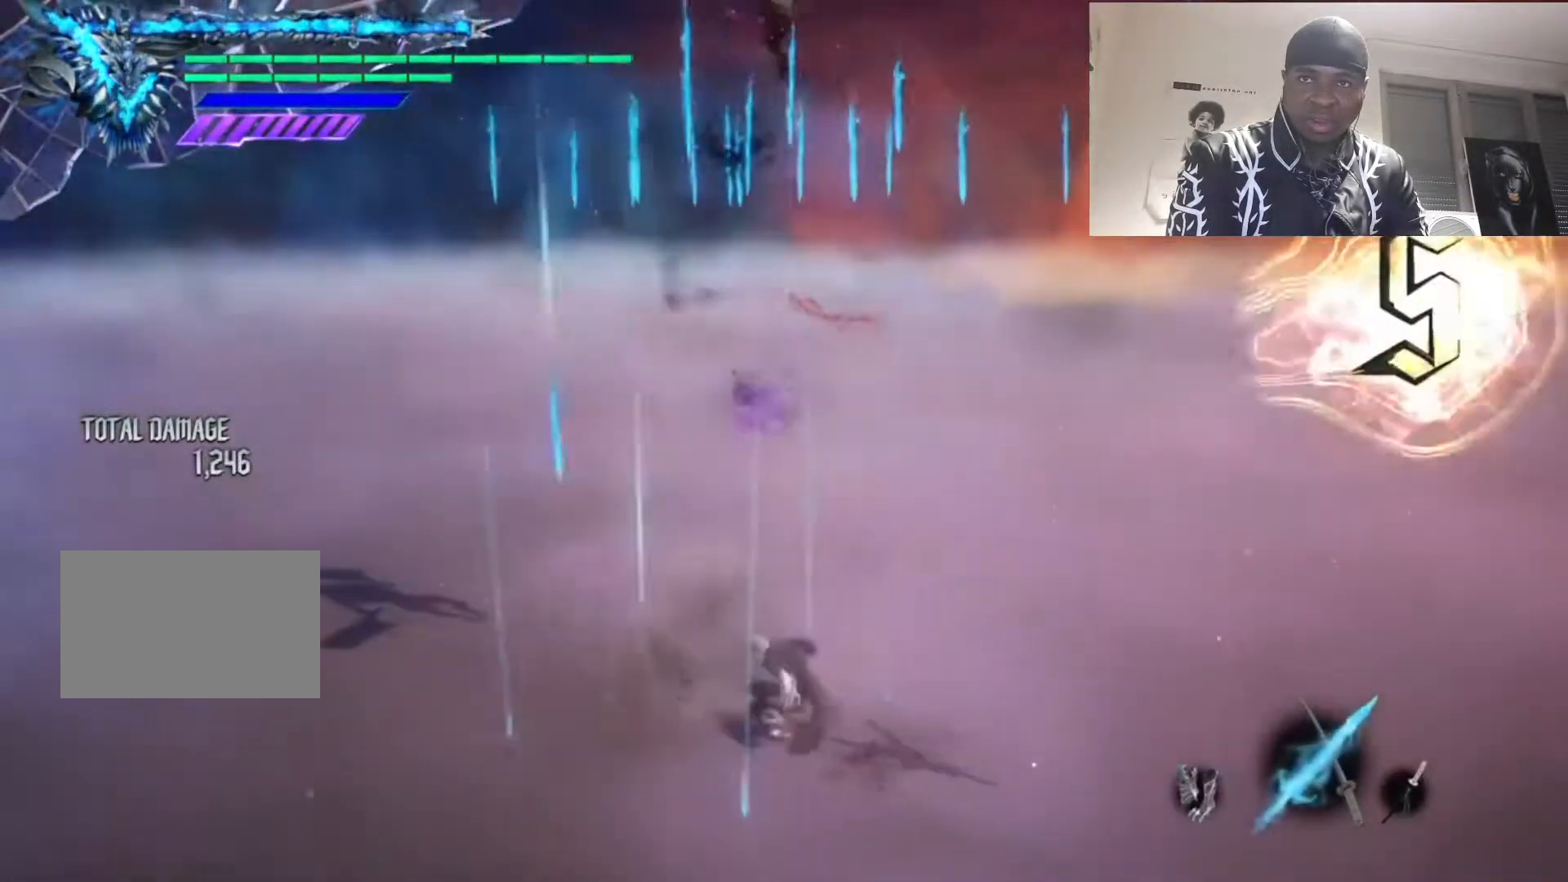
{"dt_ms": 500, "buttons": ["TRIANGLE", "R1"], "left_stick": "center", "right_stick": "center", "events": [[33, "TRIANGLE", "down"], [67, "left_stick", "center"]]}
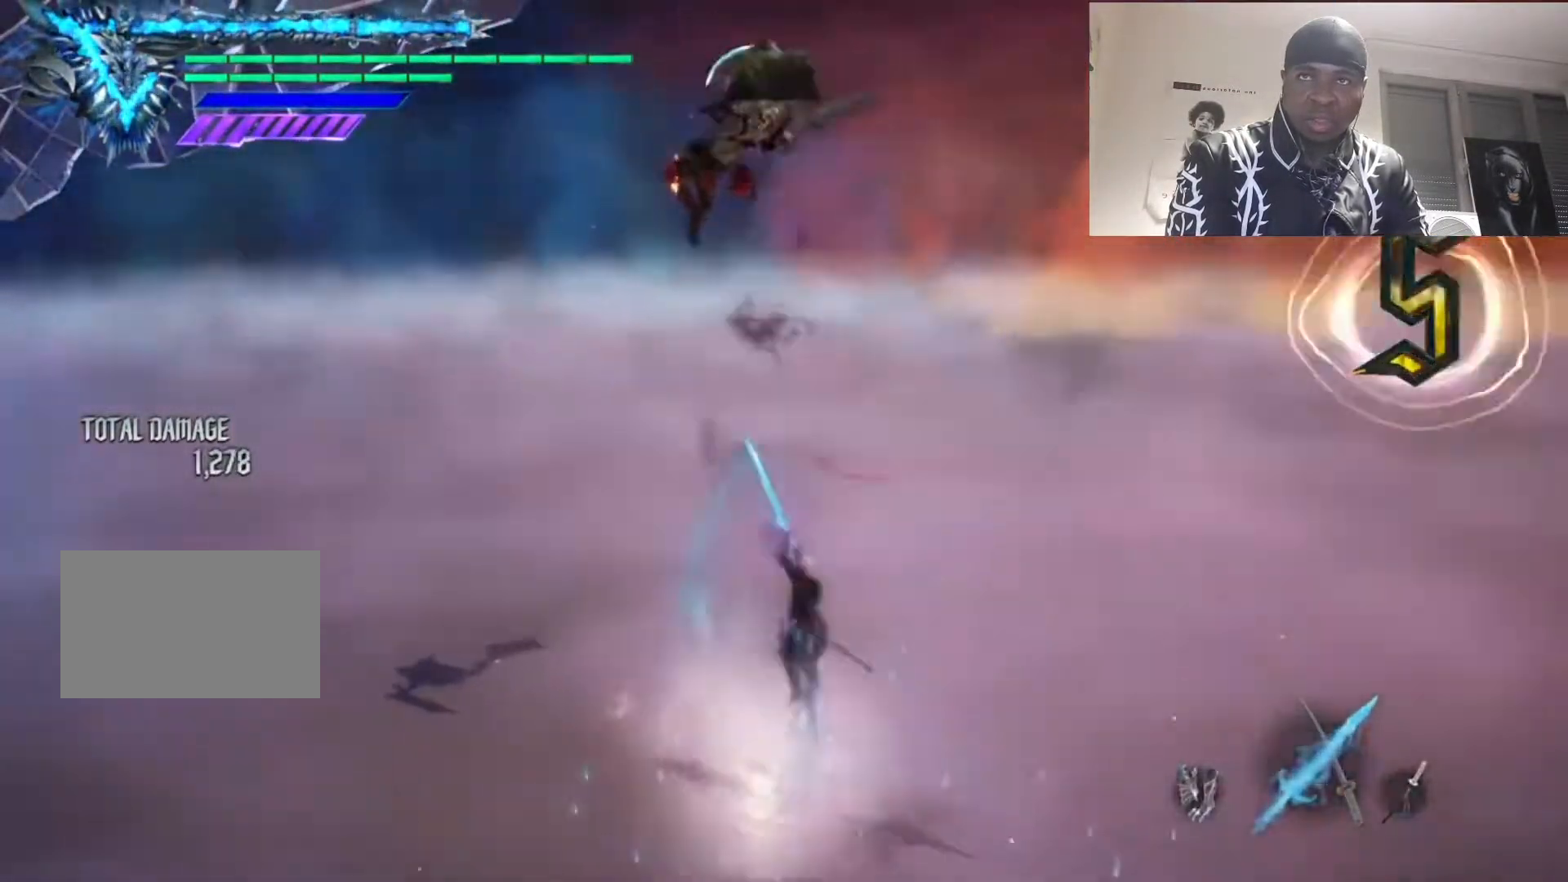
{"dt_ms": 500, "buttons": ["TRIANGLE", "R1", "R2"], "left_stick": "left", "right_stick": "center", "events": [[433, "TRIANGLE", "up"], [467, "left_stick", "left"], [500, "R2", "down"], [500, "TRIANGLE", "down"]]}
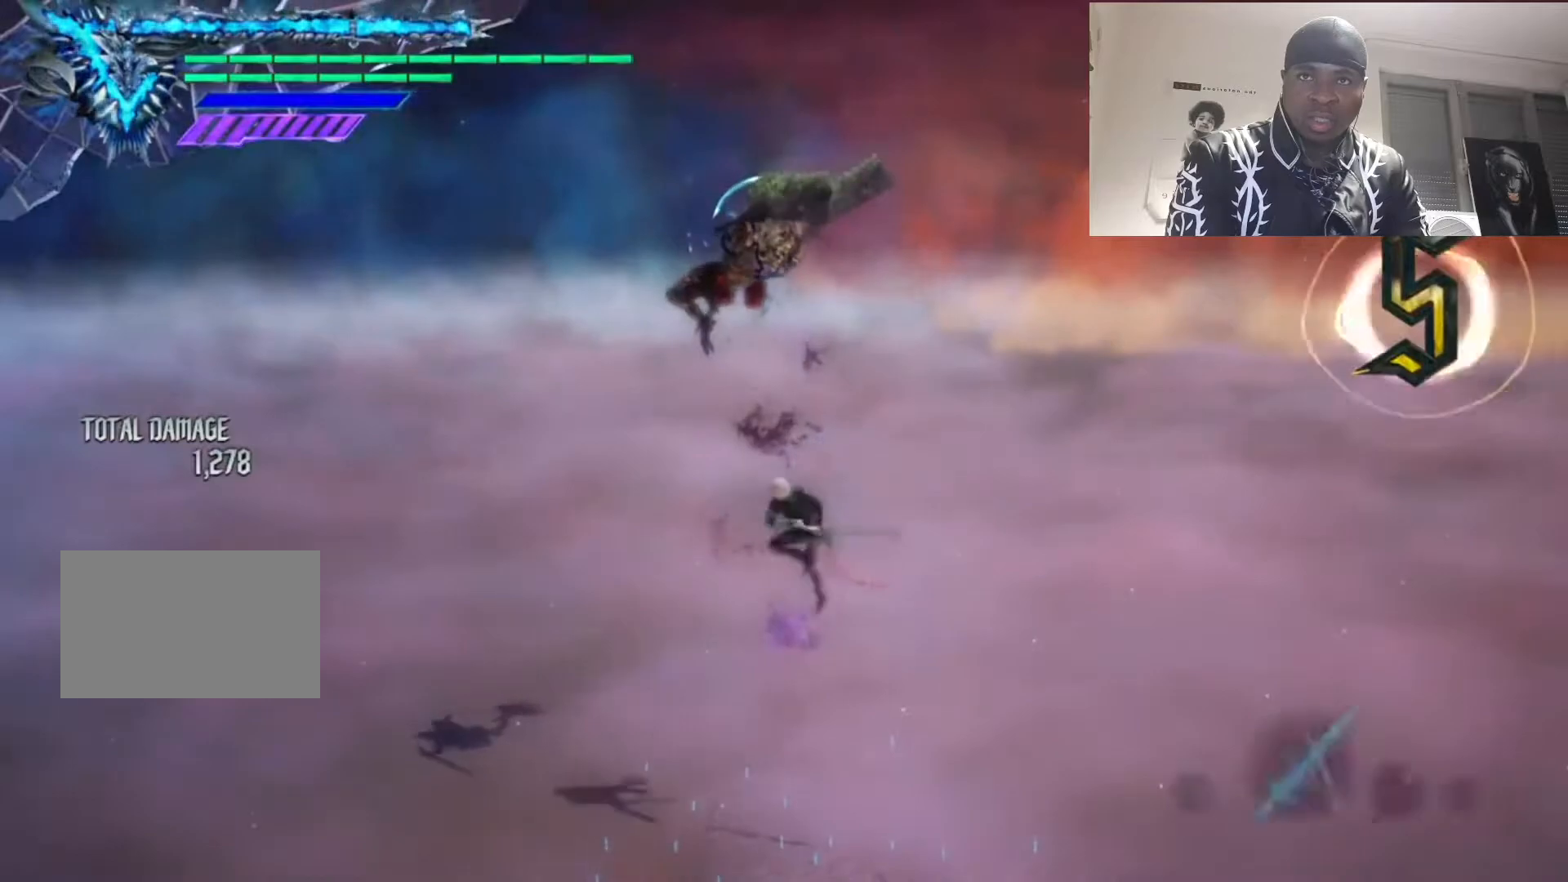
{"dt_ms": 500, "buttons": ["TRIANGLE", "R1"], "left_stick": "center", "right_stick": "center", "events": [[33, "left_stick", "center"], [167, "R2", "up"], [233, "TRIANGLE", "up"], [300, "TRIANGLE", "down"]]}
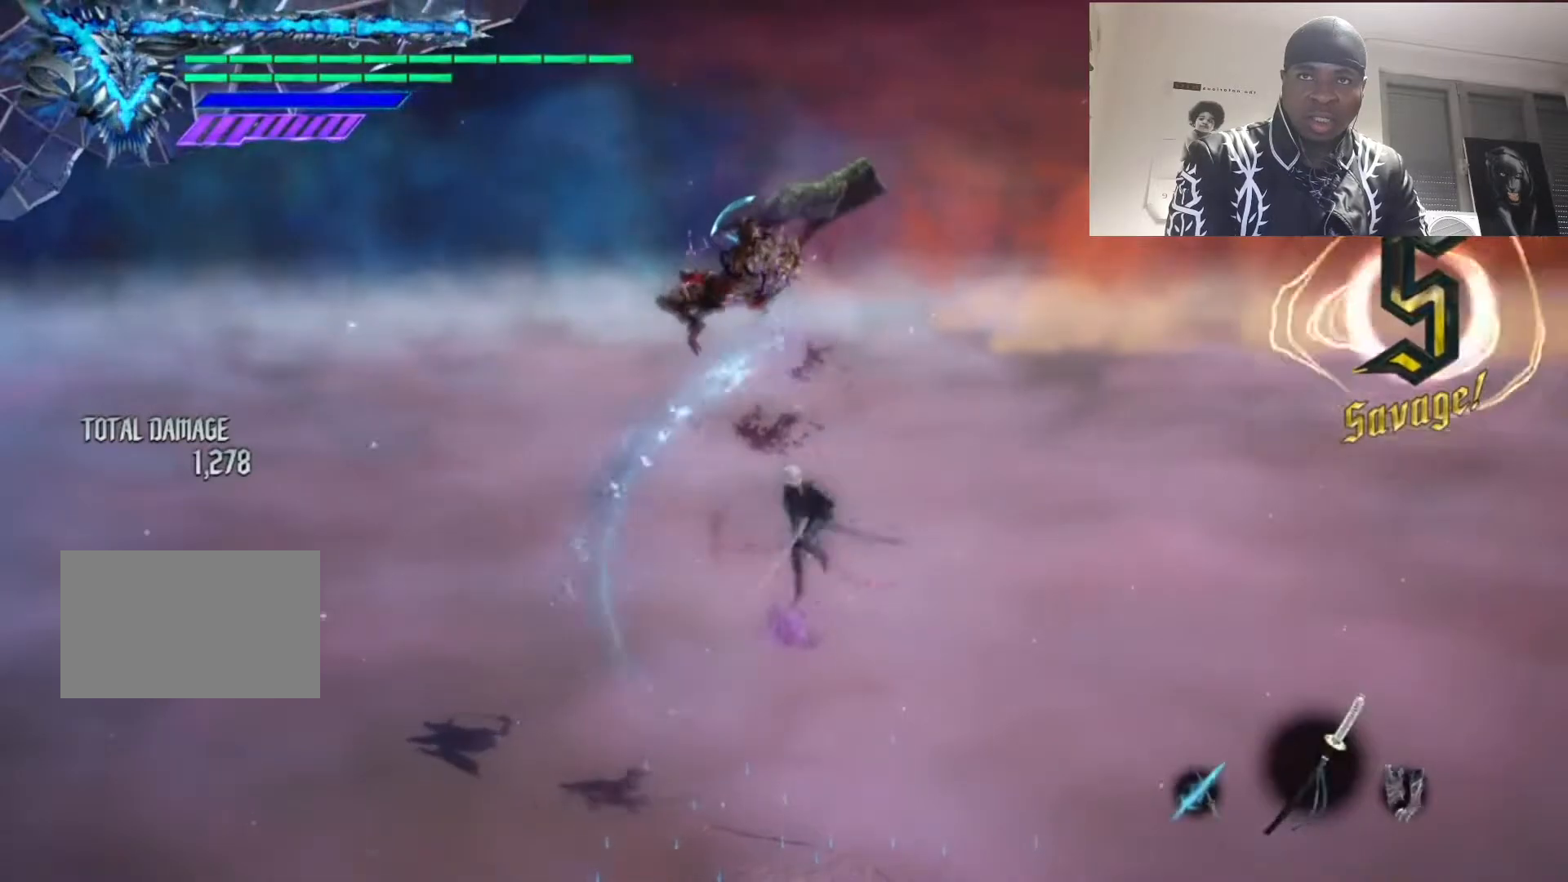
{"dt_ms": 500, "buttons": ["TRIANGLE", "R1"], "left_stick": "center", "right_stick": "center", "events": []}
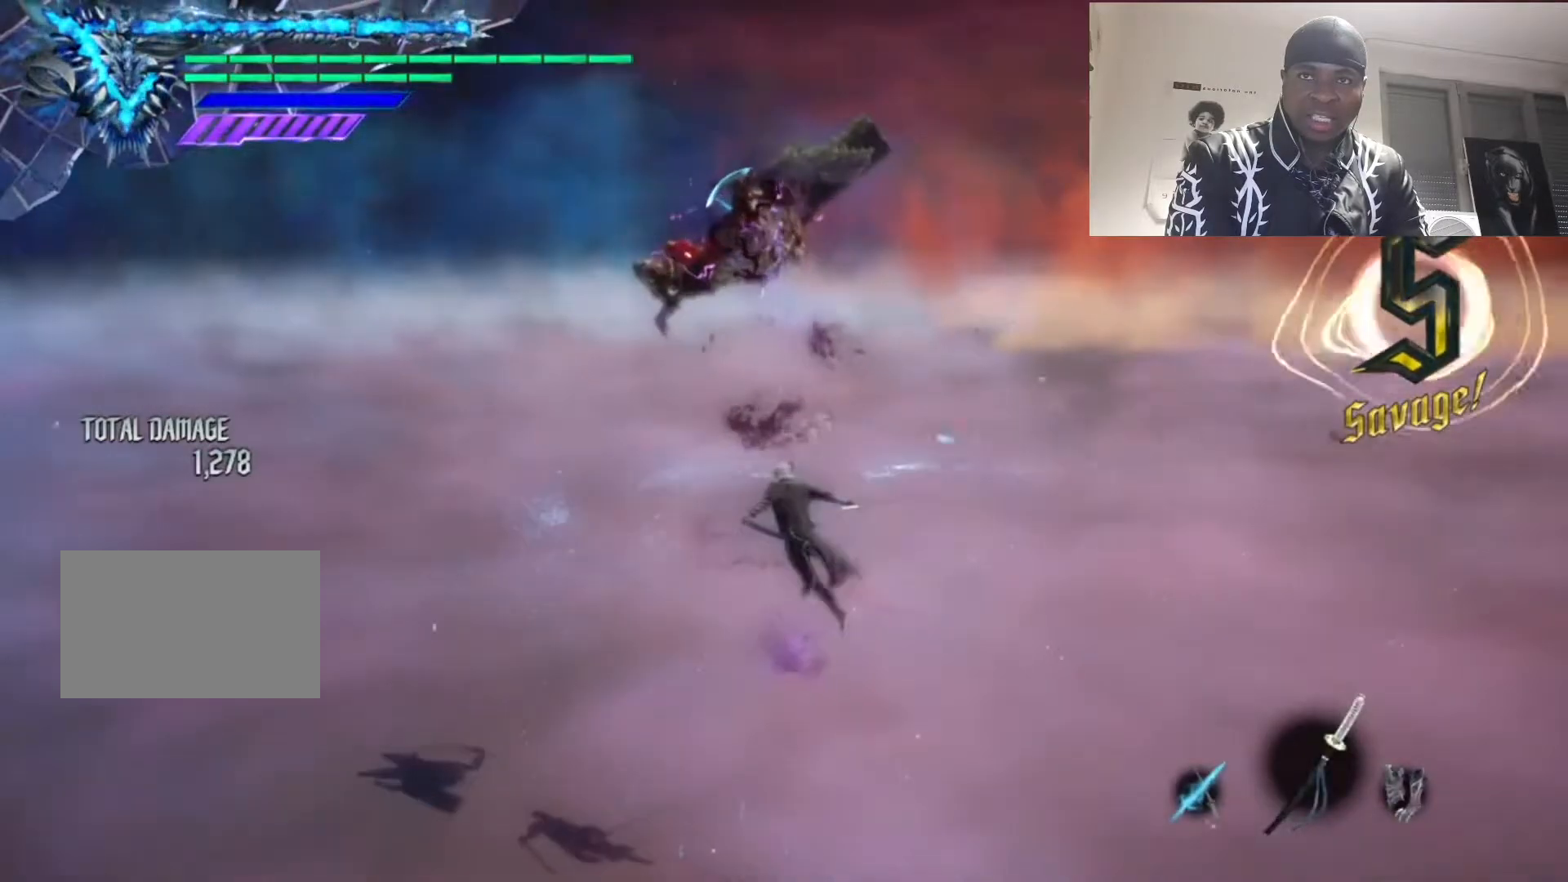
{"dt_ms": 500, "buttons": ["TRIANGLE", "R1"], "left_stick": "center", "right_stick": "center", "events": []}
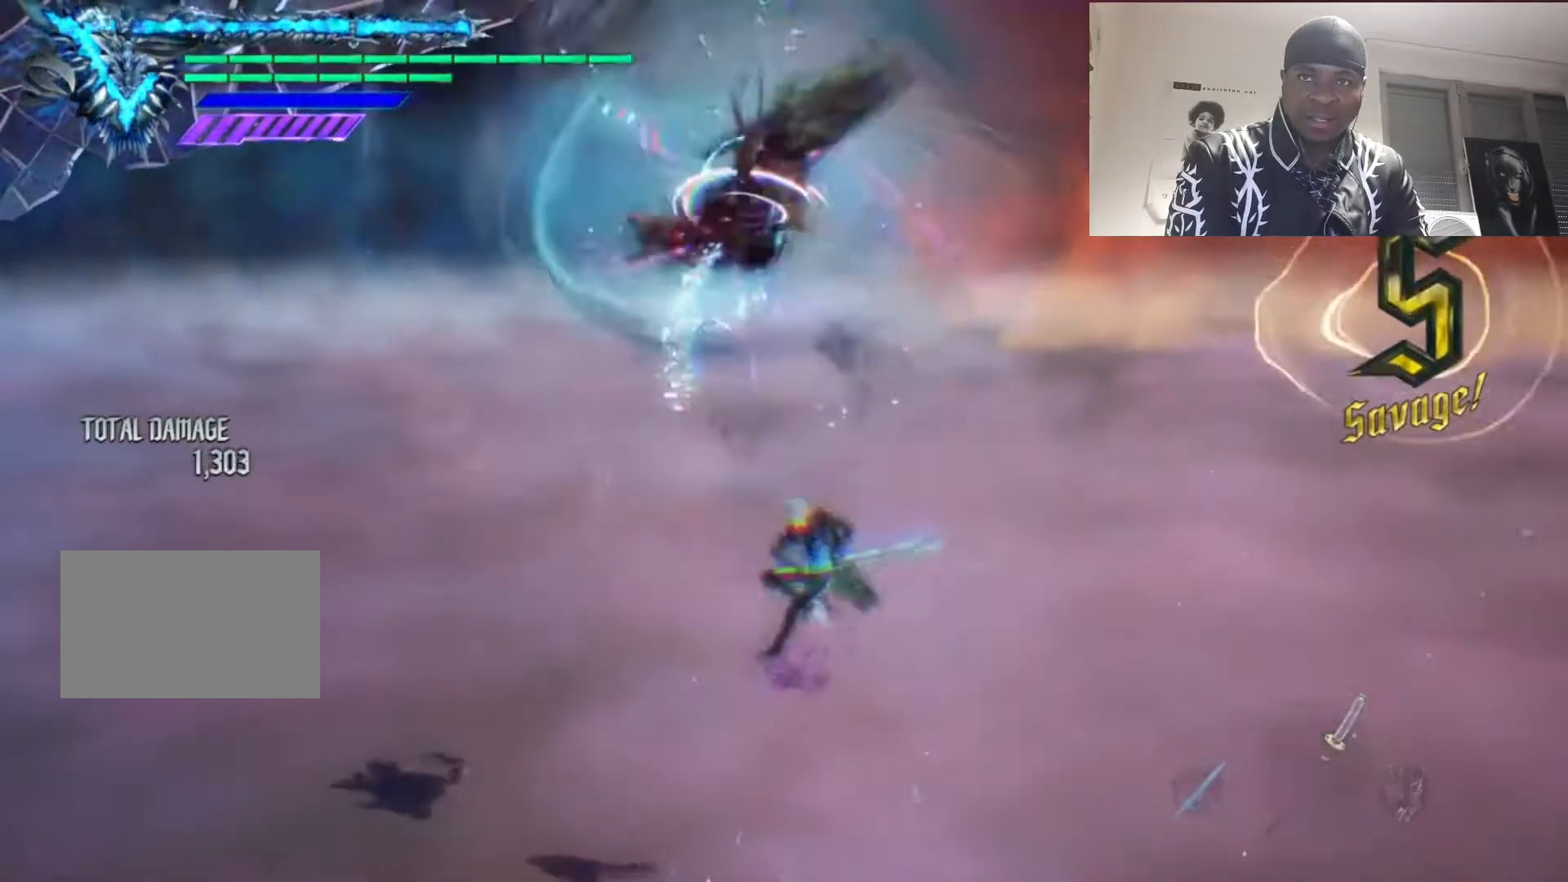
{"dt_ms": 500, "buttons": ["TRIANGLE", "R1"], "left_stick": "center", "right_stick": "center", "events": []}
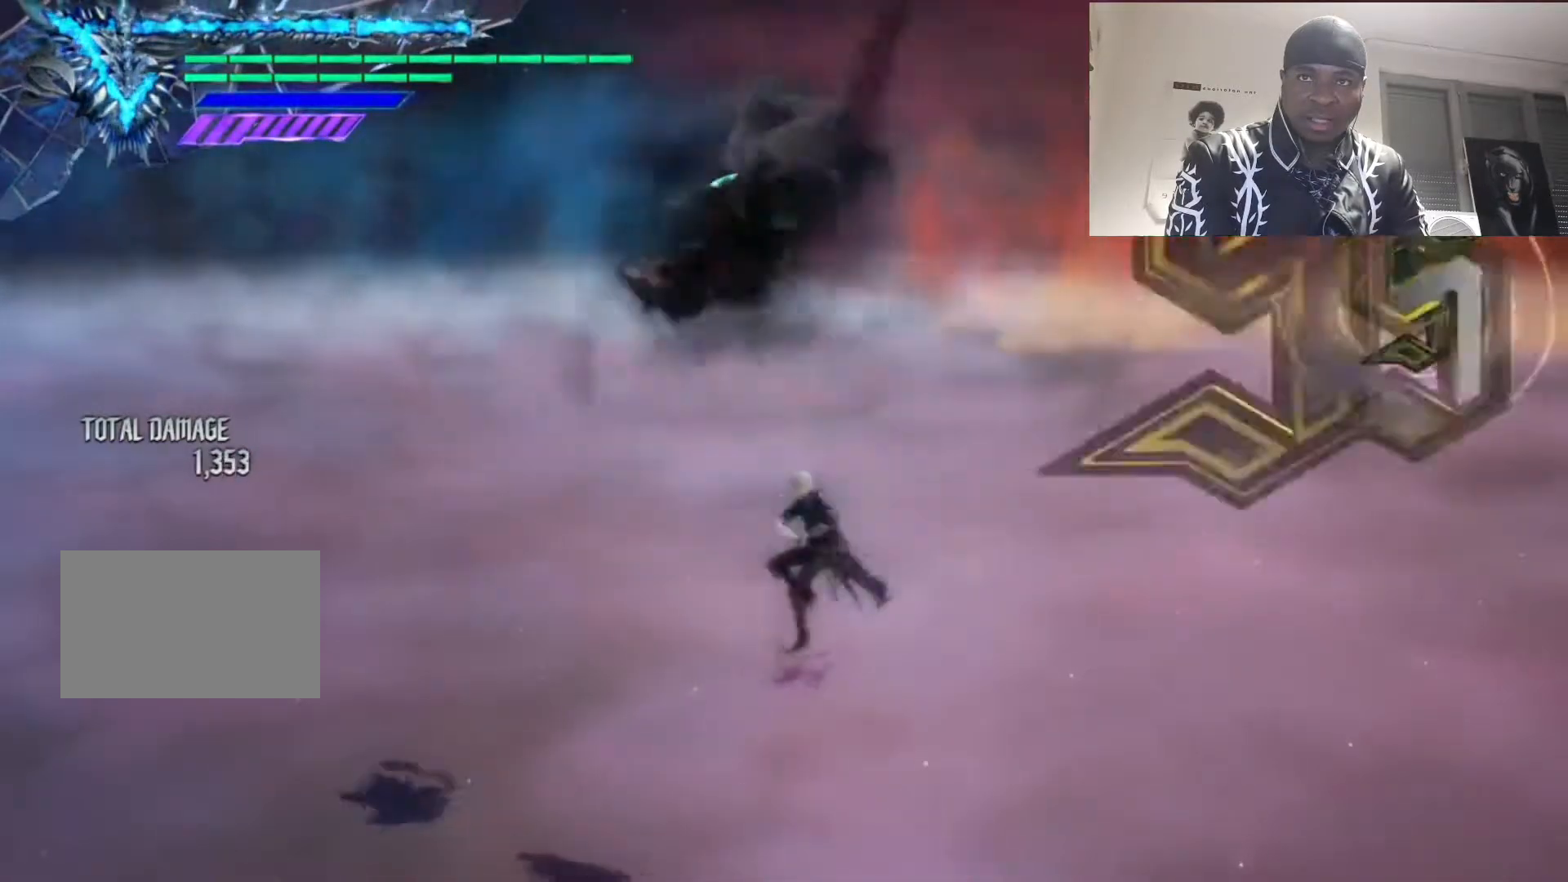
{"dt_ms": 500, "buttons": ["R1"], "left_stick": "right", "right_stick": "center", "events": [[200, "TRIANGLE", "up"], [233, "TRIANGLE", "down"], [433, "TRIANGLE", "up"], [433, "left_stick", "right"]]}
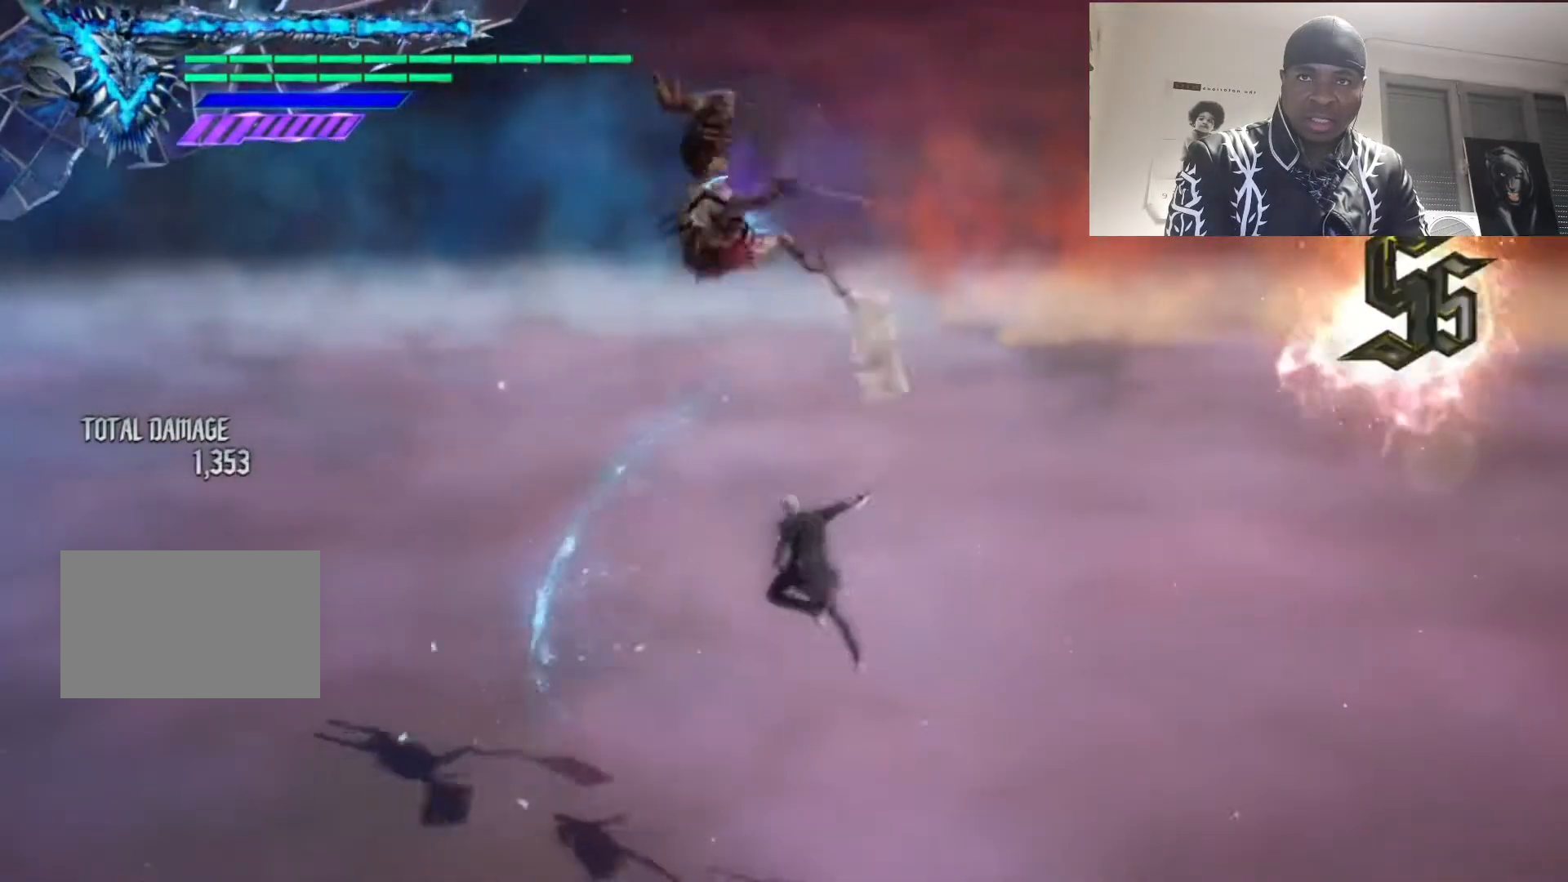
{"dt_ms": 500, "buttons": ["TRIANGLE", "R1"], "left_stick": "center", "right_stick": "center", "events": [[33, "CIRCLE", "down"], [67, "left_stick", "left"], [100, "CIRCLE", "up"], [167, "left_stick", "center"], [200, "CIRCLE", "down"], [200, "TRIANGLE", "down"], [233, "CIRCLE", "up"], [233, "R2", "down"], [300, "R1", "up"], [300, "TRIANGLE", "up"], [367, "R1", "down"], [367, "TRIANGLE", "down"], [367, "left_stick", "right"], [433, "R2", "up"], [433, "TRIANGLE", "up"], [500, "TRIANGLE", "down"], [500, "left_stick", "center"]]}
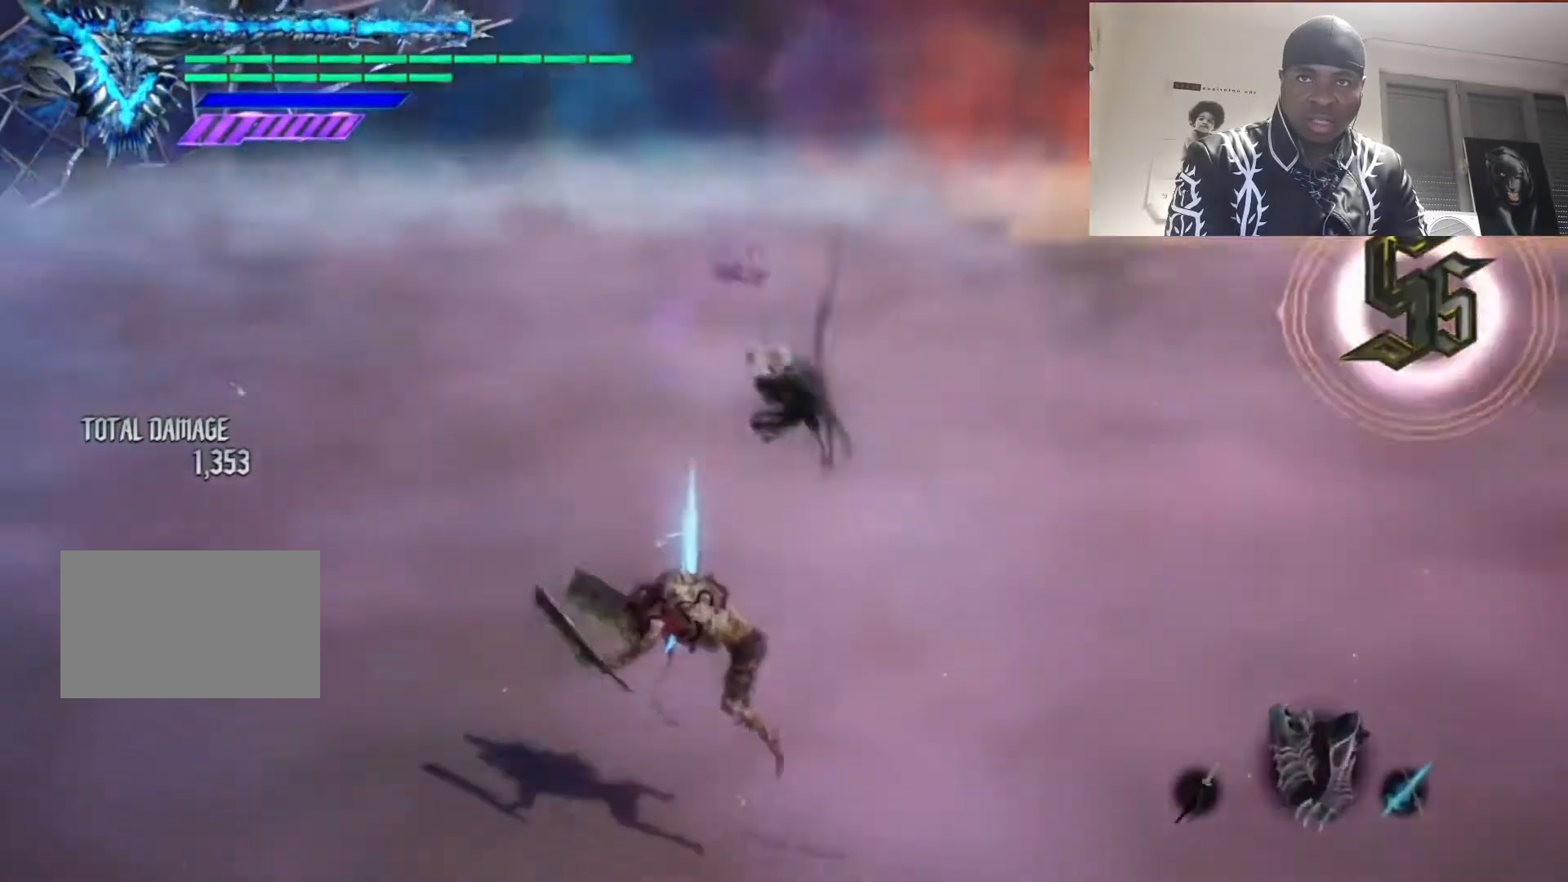
{"dt_ms": 500, "buttons": ["R1"], "left_stick": "right", "right_stick": "center", "events": [[67, "left_stick", "left"], [167, "left_stick", "center"], [233, "TRIANGLE", "up"], [467, "left_stick", "right"]]}
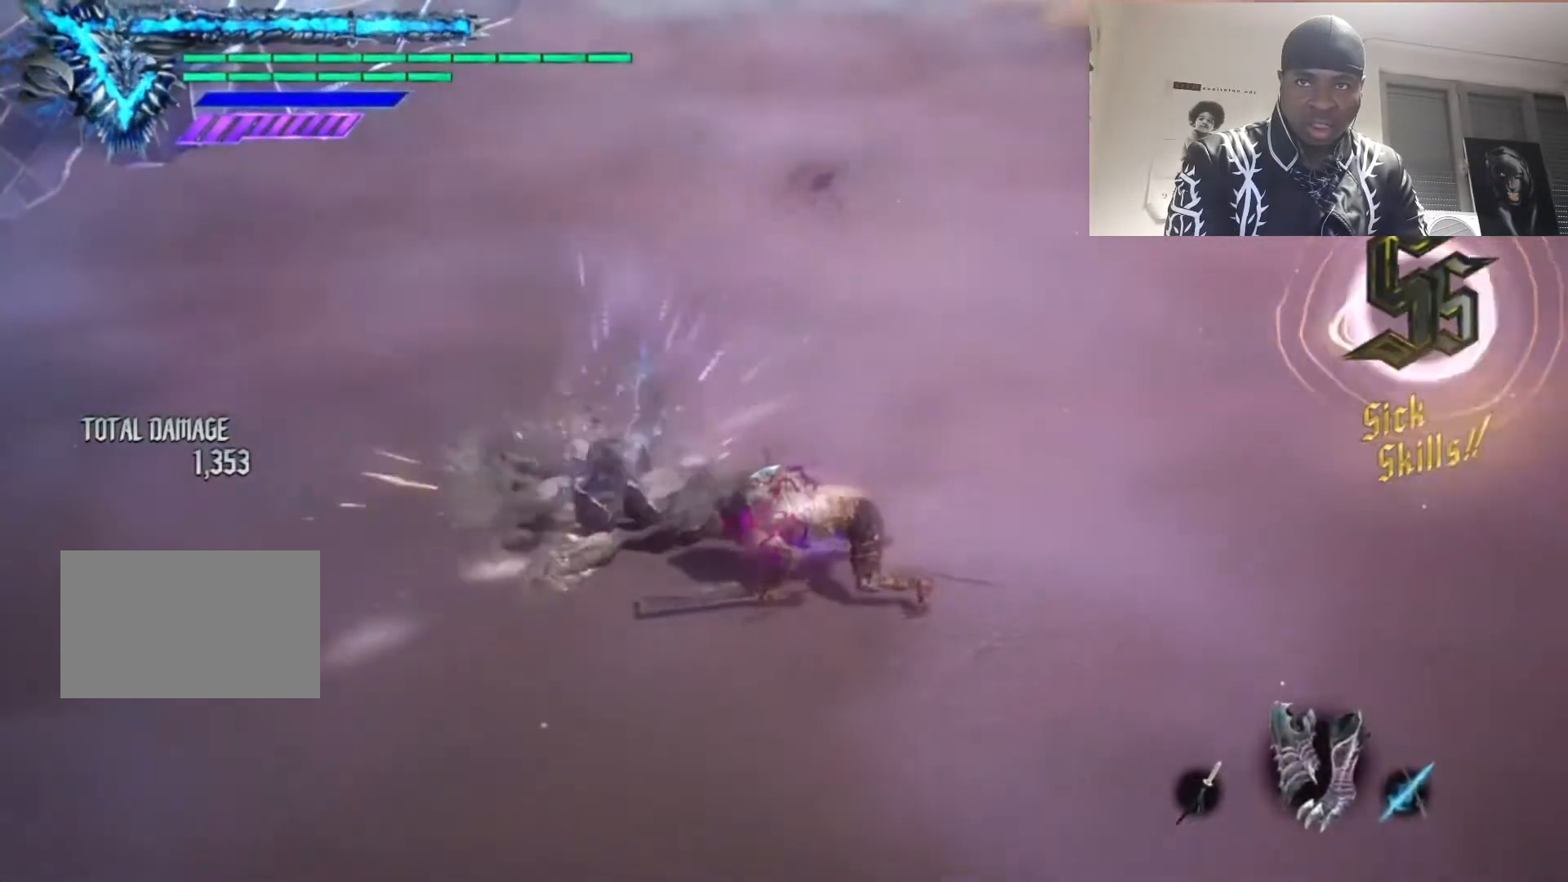
{"dt_ms": 500, "buttons": ["TRIANGLE", "R1"], "left_stick": "center", "right_stick": "center", "events": [[133, "left_stick", "left"], [233, "TRIANGLE", "down"], [267, "left_stick", "right"], [433, "left_stick", "center"]]}
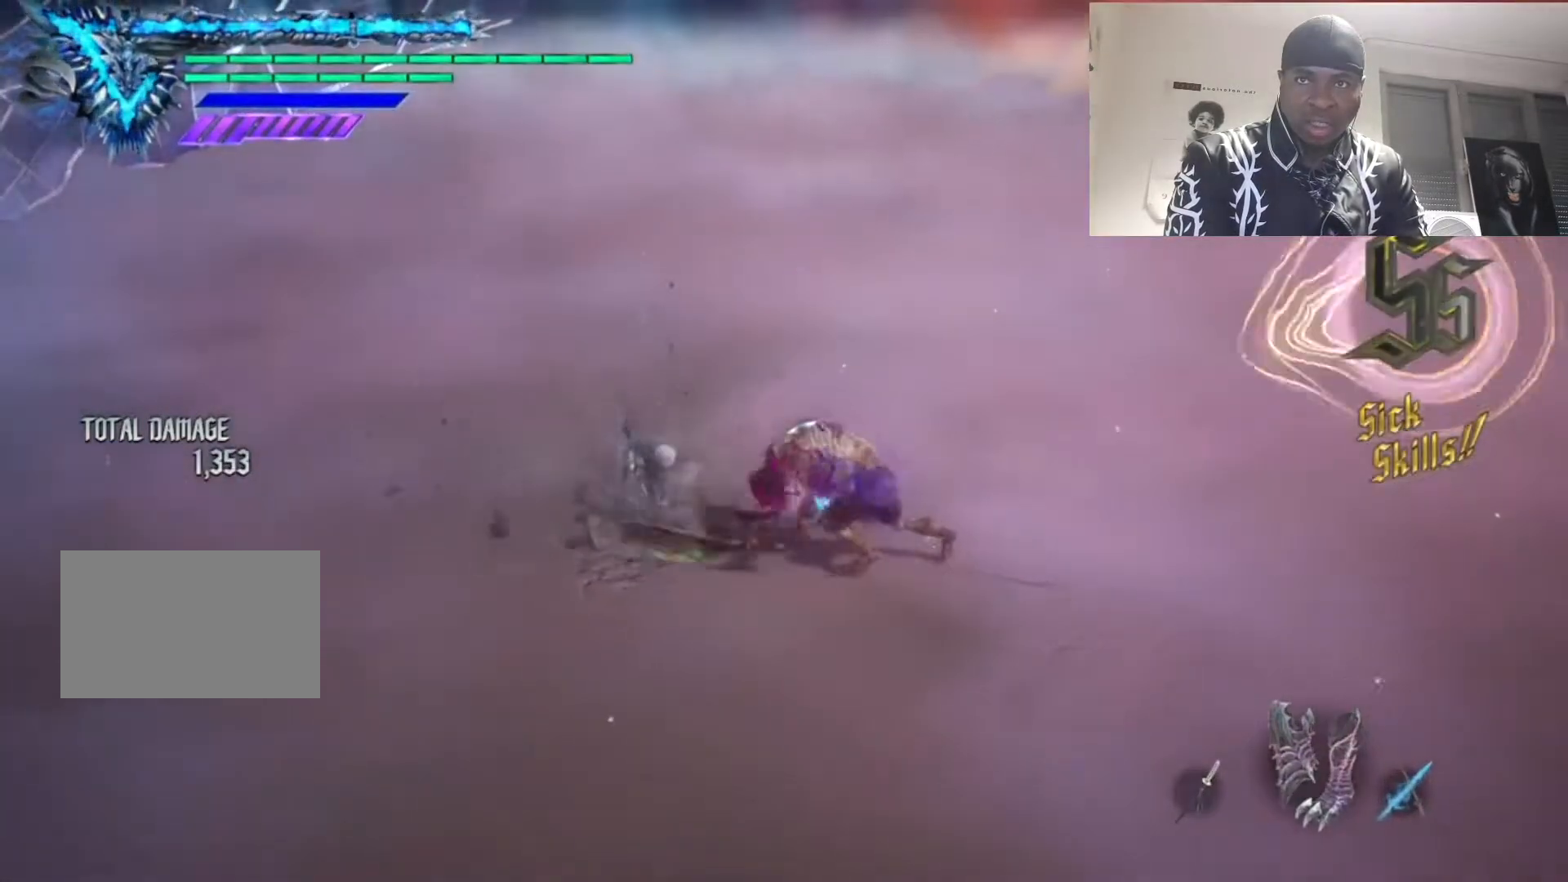
{"dt_ms": 500, "buttons": ["TRIANGLE", "R1"], "left_stick": "center", "right_stick": "center", "events": [[167, "left_stick", "left"], [400, "left_stick", "center"]]}